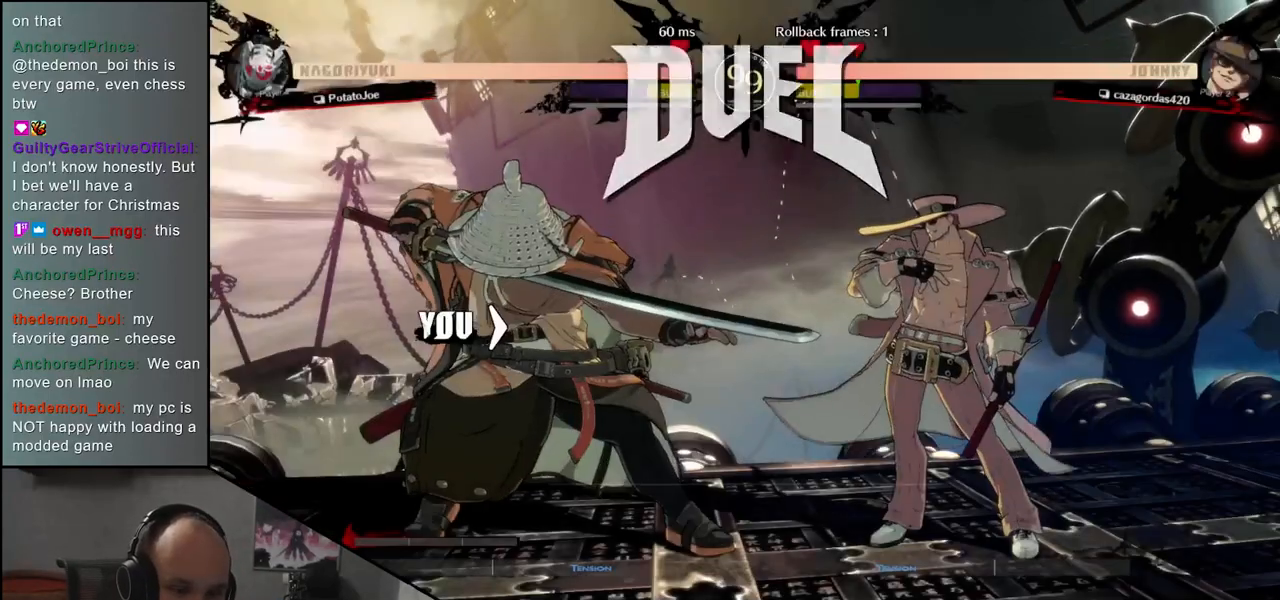
Gameplay with a controller (arcade stick); each line is a JSON object with the inputs held at the frame after it. "events" lists button and stick changes between this image and that frame as [ms after this image, input, new state], when the widget could be followed in between. Not read: L3 R3.
{"buttons": [], "left_stick": "left", "events": [[350, "left_stick", "left"]]}
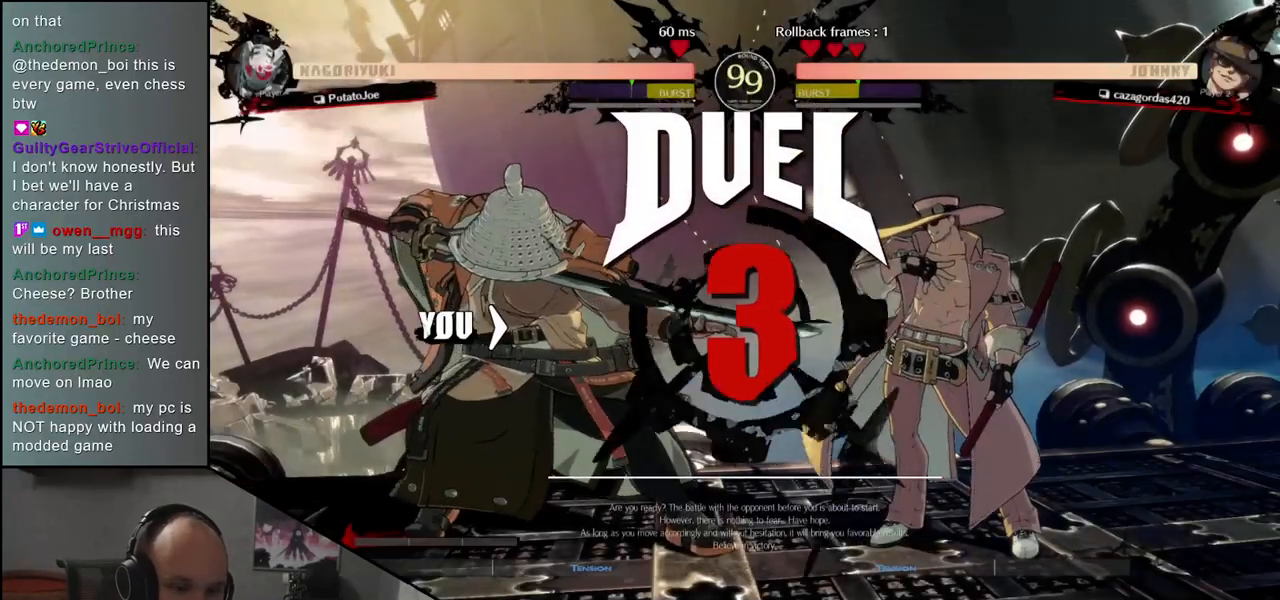
{"buttons": ["TRIANGLE"], "left_stick": "left", "events": [[67, "TRIANGLE", "down"], [150, "TRIANGLE", "up"], [267, "TRIANGLE", "down"], [350, "TRIANGLE", "up"], [467, "TRIANGLE", "down"]]}
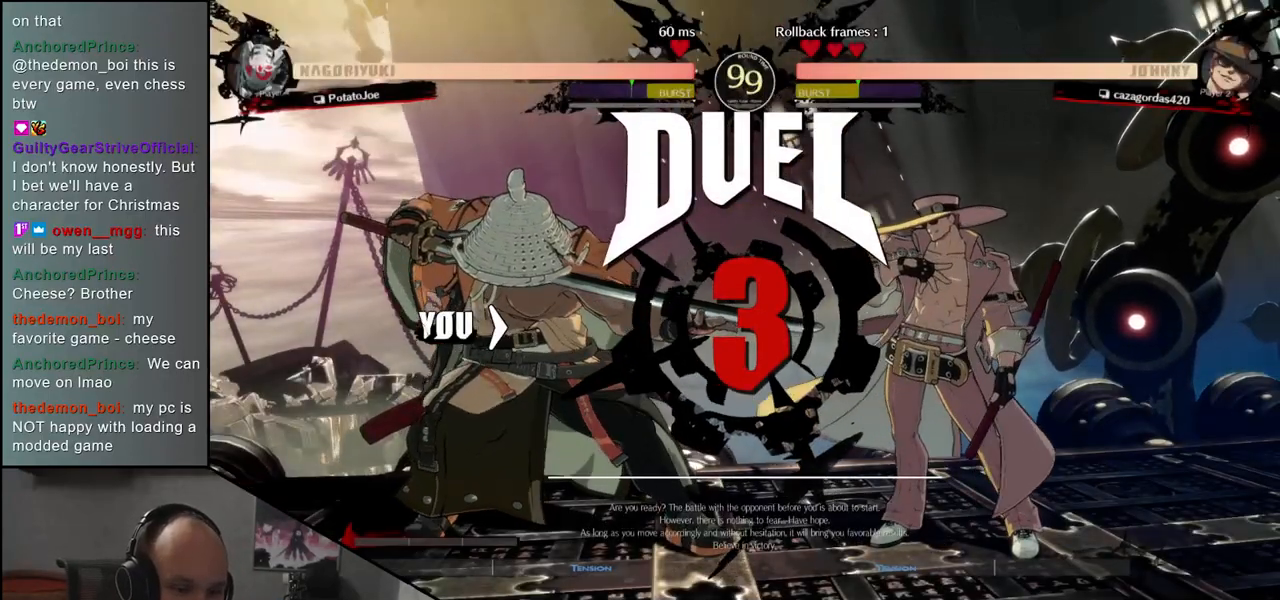
{"buttons": [], "left_stick": "left", "events": [[33, "TRIANGLE", "up"], [150, "TRIANGLE", "down"], [233, "TRIANGLE", "up"], [333, "TRIANGLE", "down"], [417, "TRIANGLE", "up"]]}
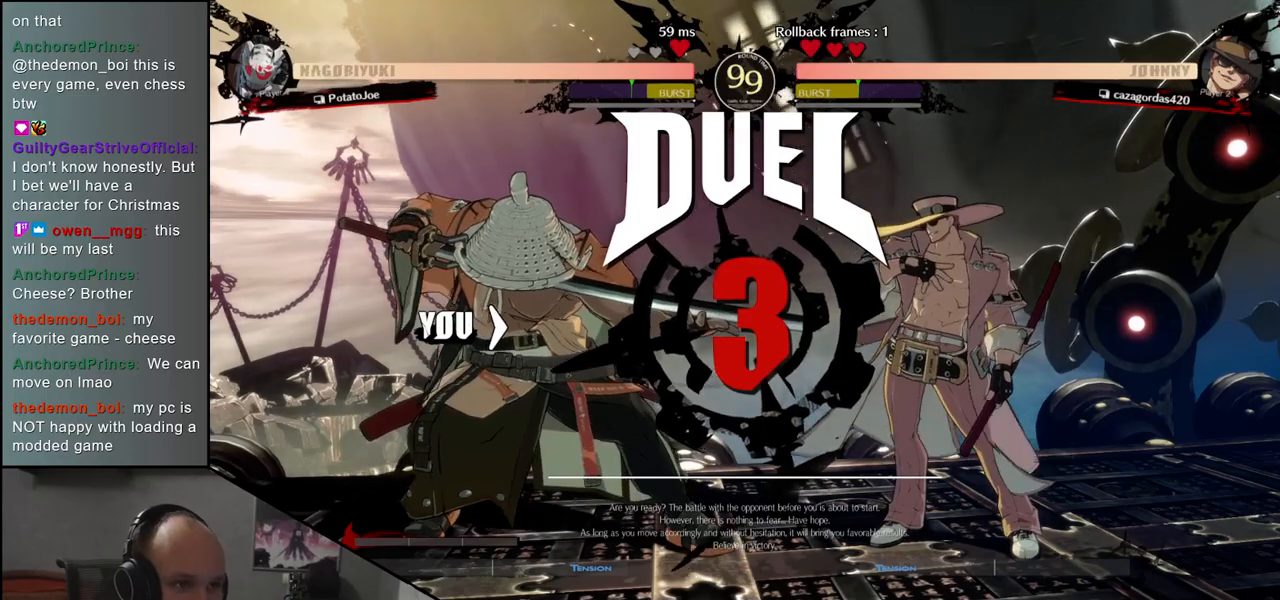
{"buttons": [], "left_stick": "right", "events": [[17, "TRIANGLE", "down"], [83, "TRIANGLE", "up"], [133, "left_stick", "right"], [300, "TRIANGLE", "down"], [400, "TRIANGLE", "up"]]}
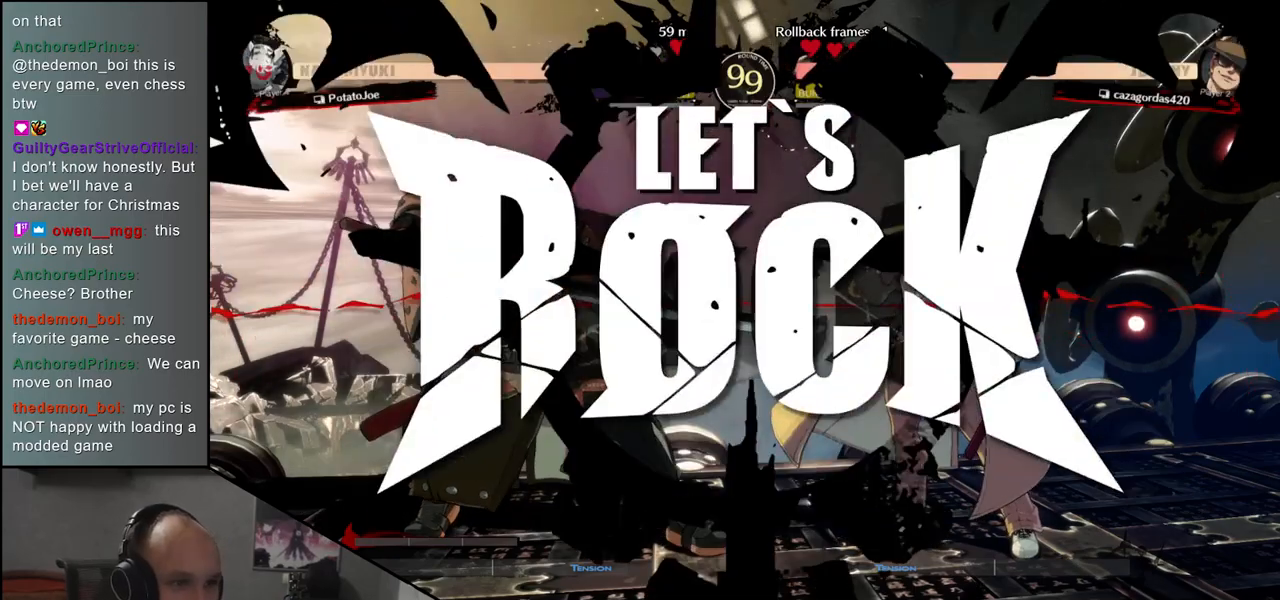
{"buttons": [], "left_stick": "right", "events": [[17, "TRIANGLE", "down"], [100, "TRIANGLE", "up"], [200, "TRIANGLE", "down"], [283, "TRIANGLE", "up"], [383, "TRIANGLE", "down"], [467, "TRIANGLE", "up"]]}
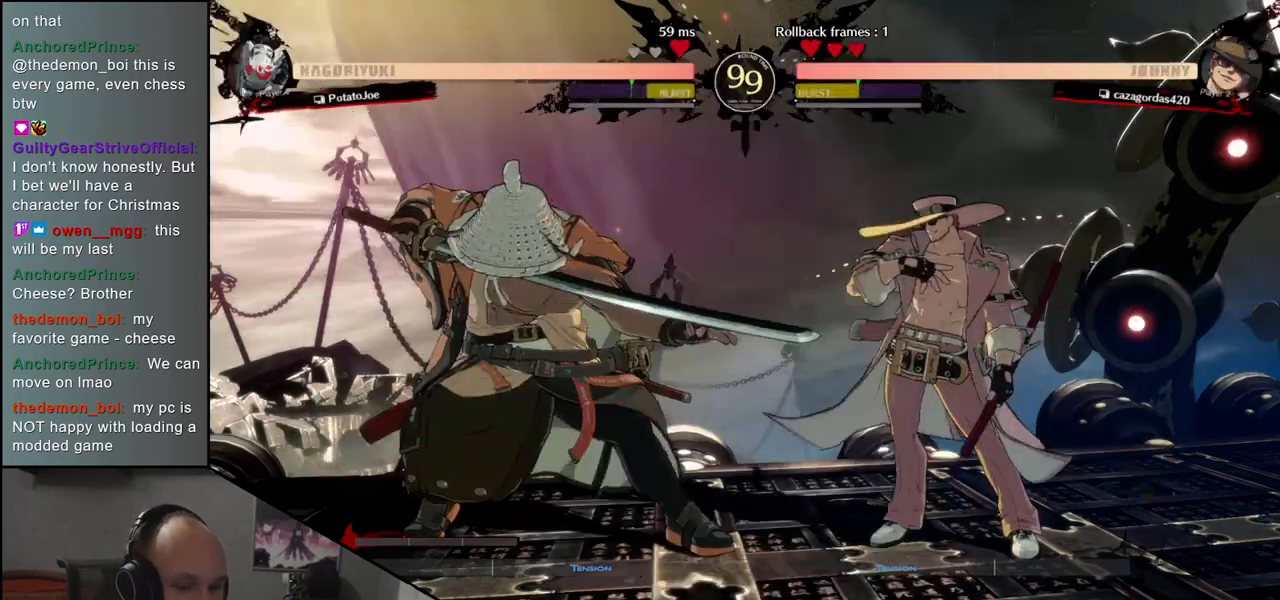
{"buttons": [], "left_stick": "right", "events": [[67, "TRIANGLE", "down"], [150, "TRIANGLE", "up"], [250, "TRIANGLE", "down"], [333, "TRIANGLE", "up"]]}
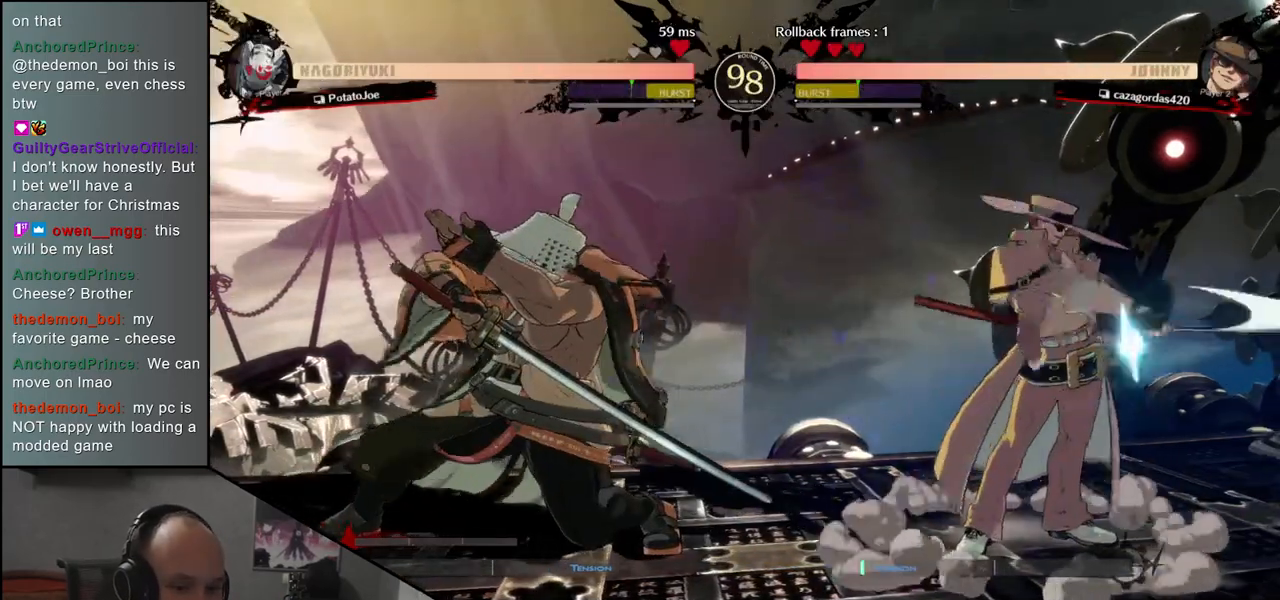
{"buttons": [], "left_stick": "left", "events": [[50, "left_stick", "down"], [133, "left_stick", "left"], [167, "L1", "down"], [267, "L1", "up"], [283, "left_stick", "center"], [467, "left_stick", "left"]]}
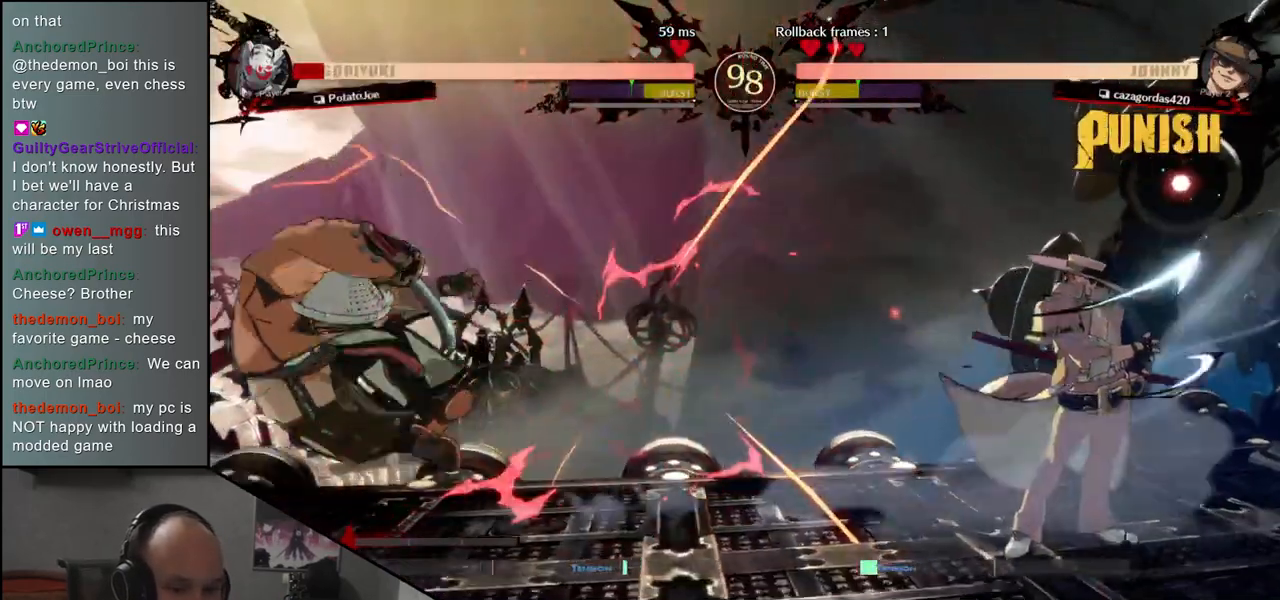
{"buttons": [], "left_stick": "left", "events": []}
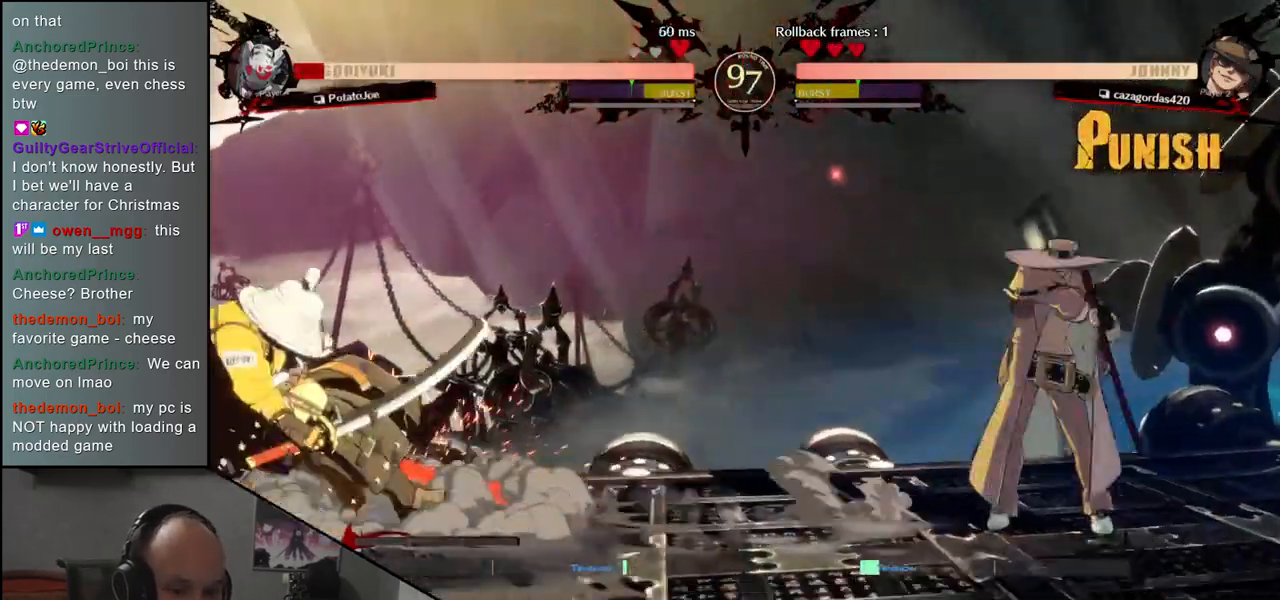
{"buttons": [], "left_stick": "down-left", "events": [[167, "left_stick", "down-left"]]}
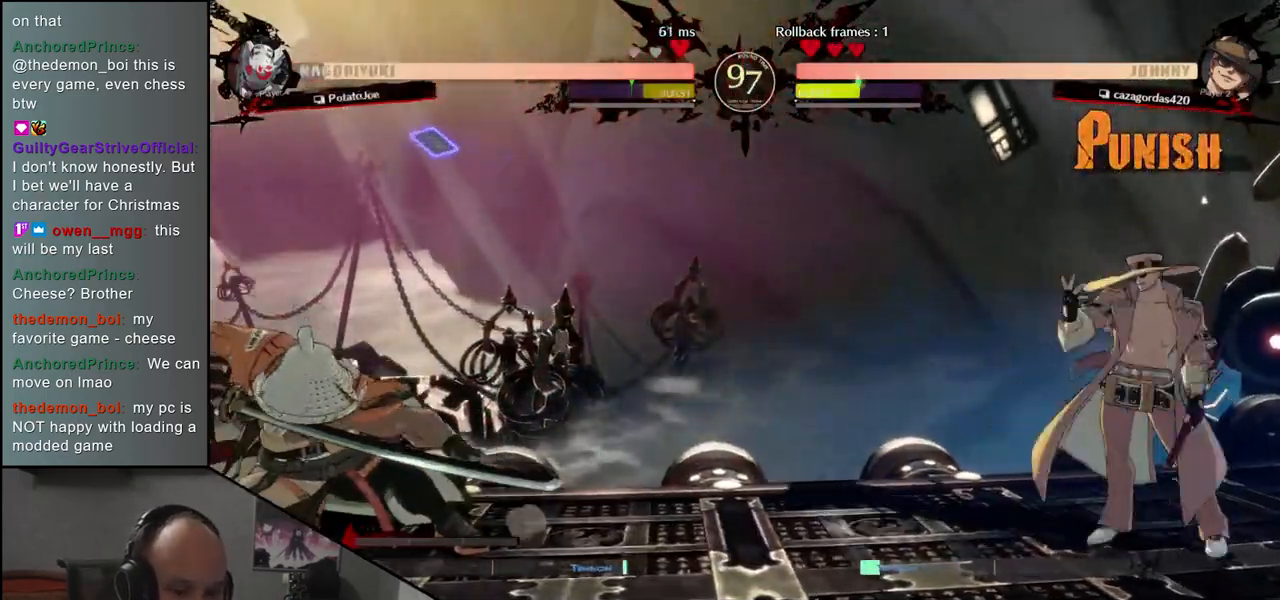
{"buttons": [], "left_stick": "left", "events": [[133, "left_stick", "left"]]}